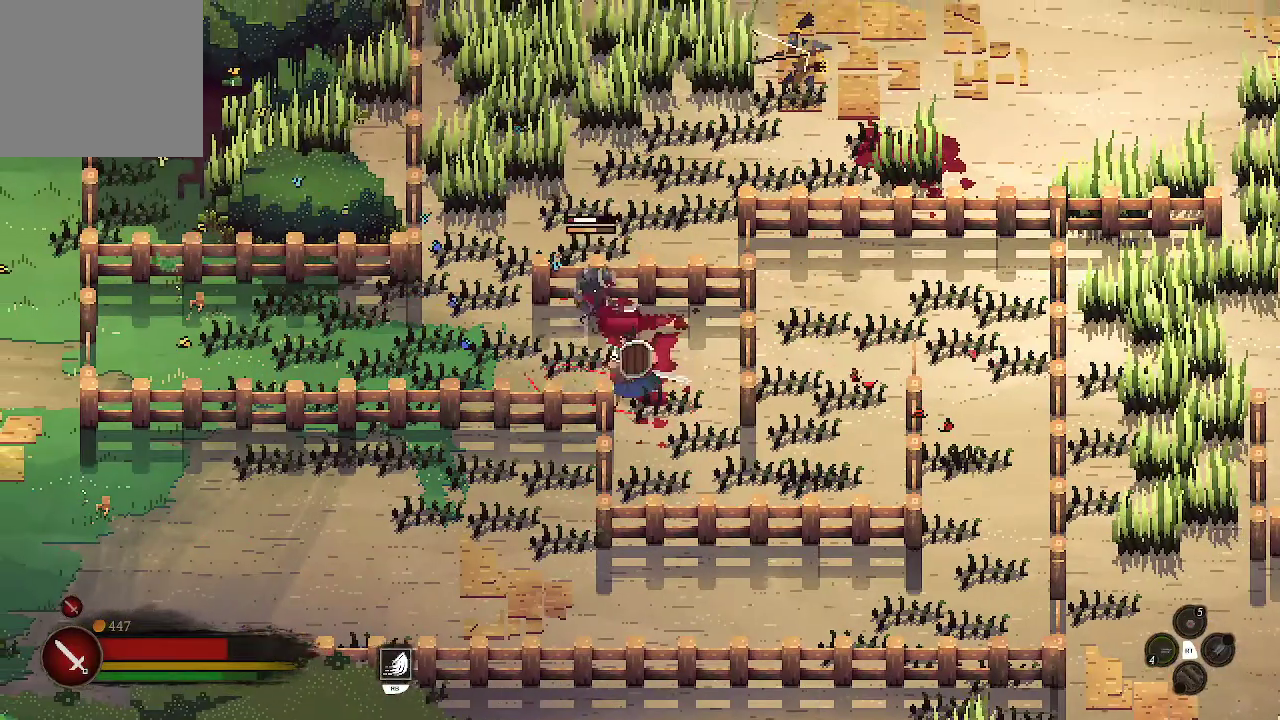
Gameplay with a controller (Xbox layout); each line is a JSON object with the inputs held at the frame after it. "events" lists button and stick changes between this image and that frame as [ms after this image, input, new state], when the widget could be followed in between.
{"buttons": ["B"], "left_stick": "left", "right_stick": "center", "events": [[300, "B", "down"], [400, "B", "up"], [467, "B", "down"], [467, "left_stick", "left"]]}
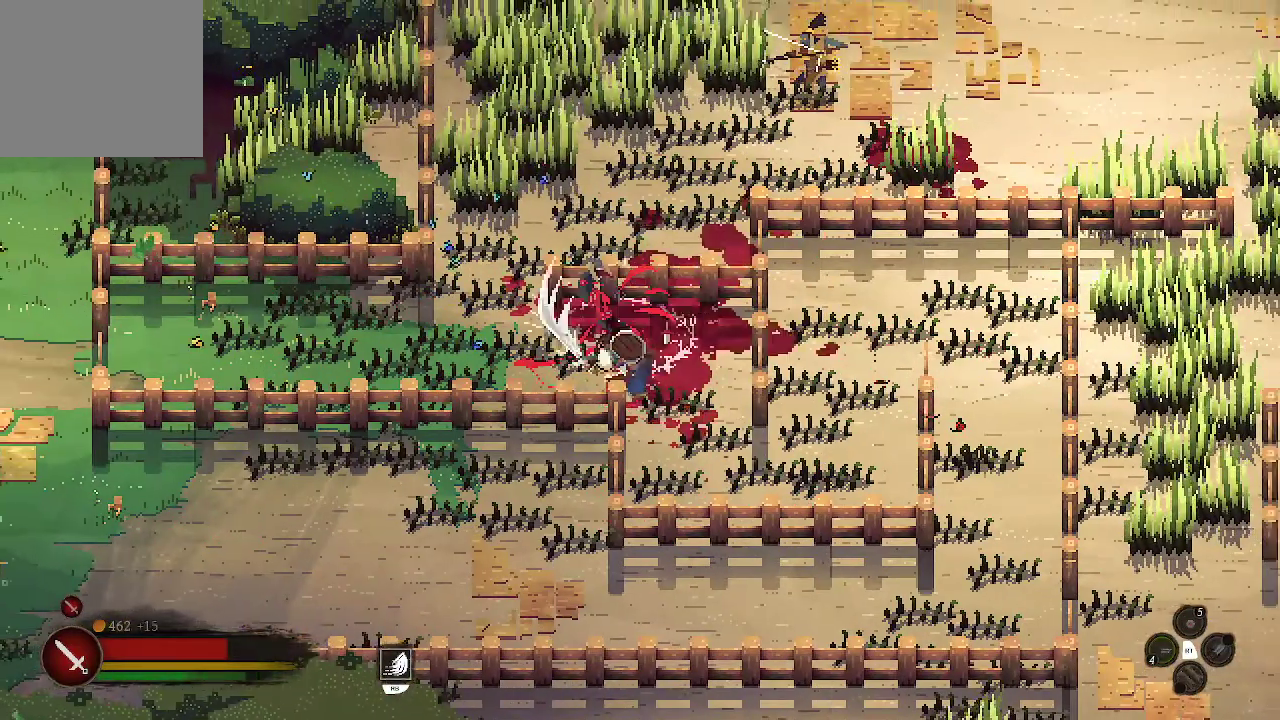
{"buttons": [], "left_stick": "left", "right_stick": "center", "events": [[67, "B", "up"], [367, "B", "down"], [500, "B", "up"]]}
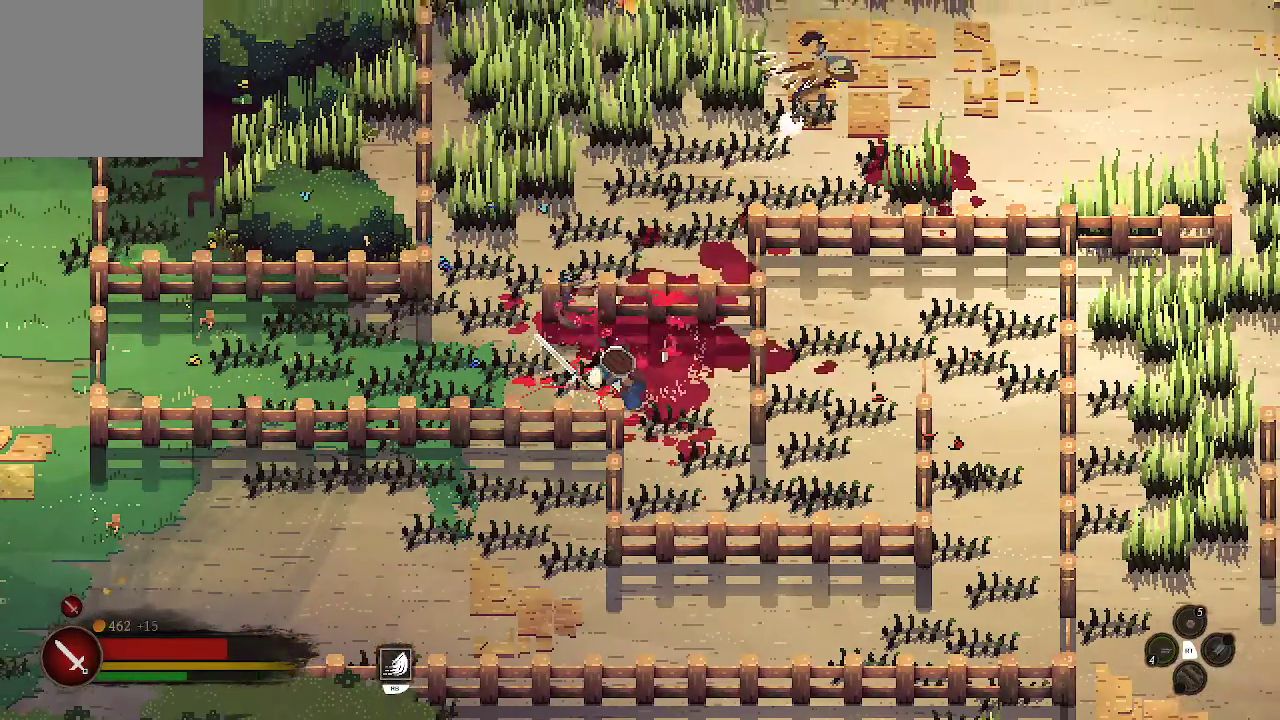
{"buttons": [], "left_stick": "left", "right_stick": "center", "events": []}
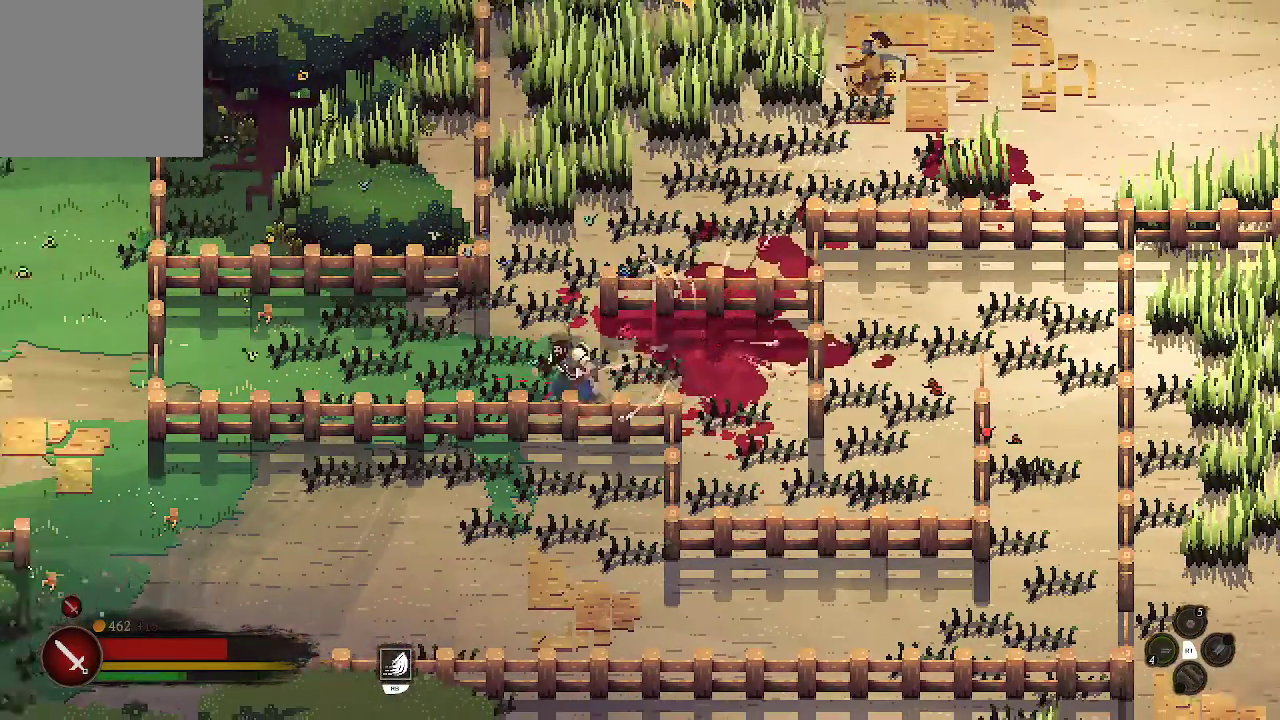
{"buttons": [], "left_stick": "left", "right_stick": "center", "events": [[33, "B", "down"], [167, "B", "up"], [233, "B", "down"], [367, "B", "up"]]}
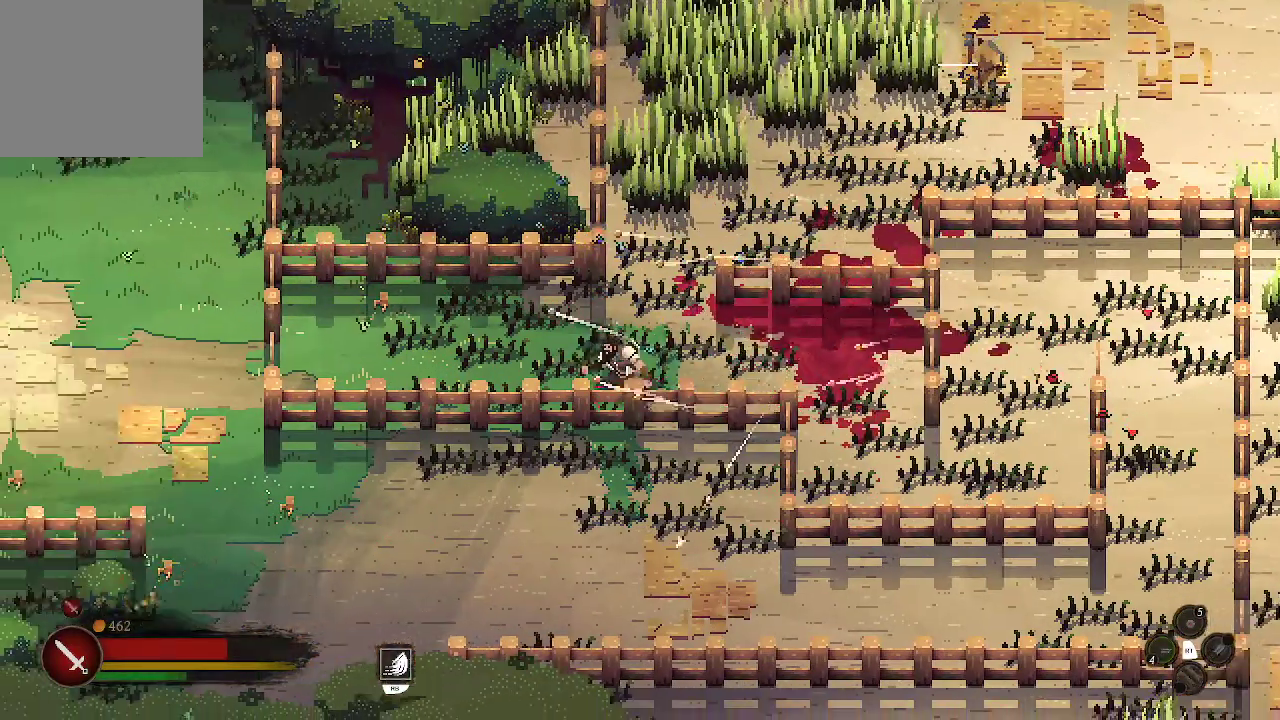
{"buttons": [], "left_stick": "left", "right_stick": "center", "events": []}
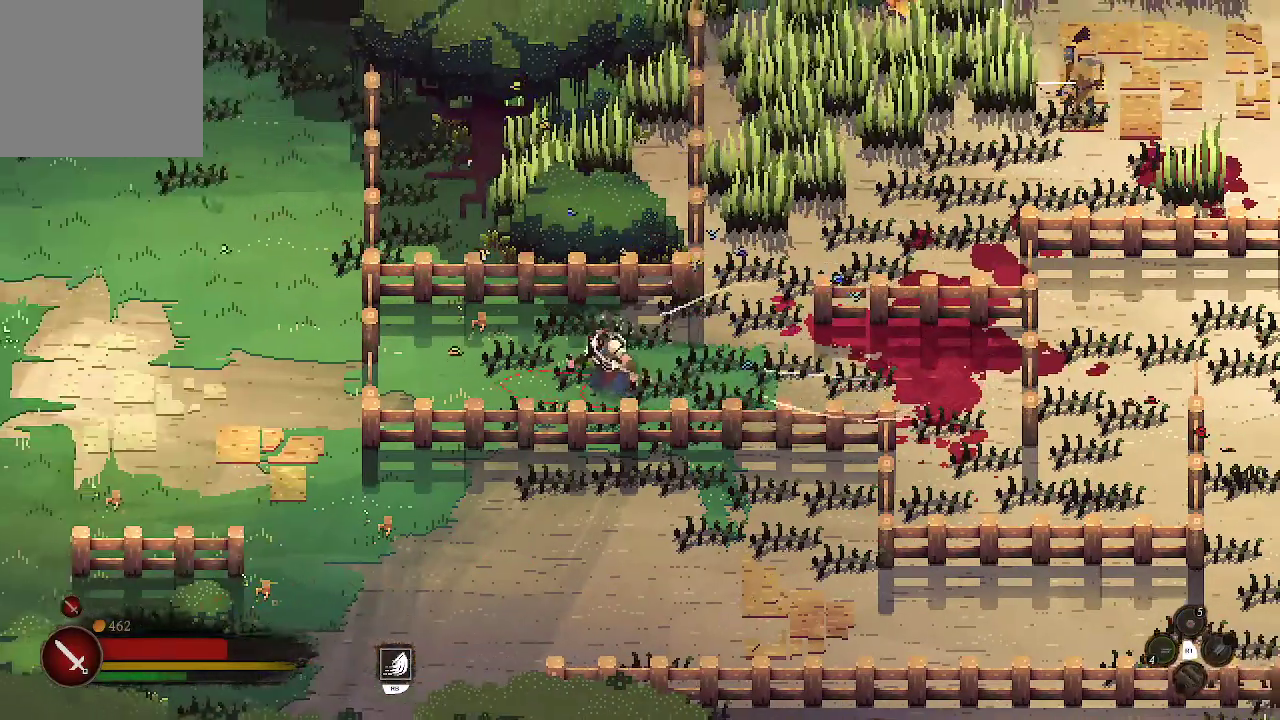
{"buttons": [], "left_stick": "down-right", "right_stick": "center", "events": [[167, "left_stick", "center"], [400, "left_stick", "down-right"]]}
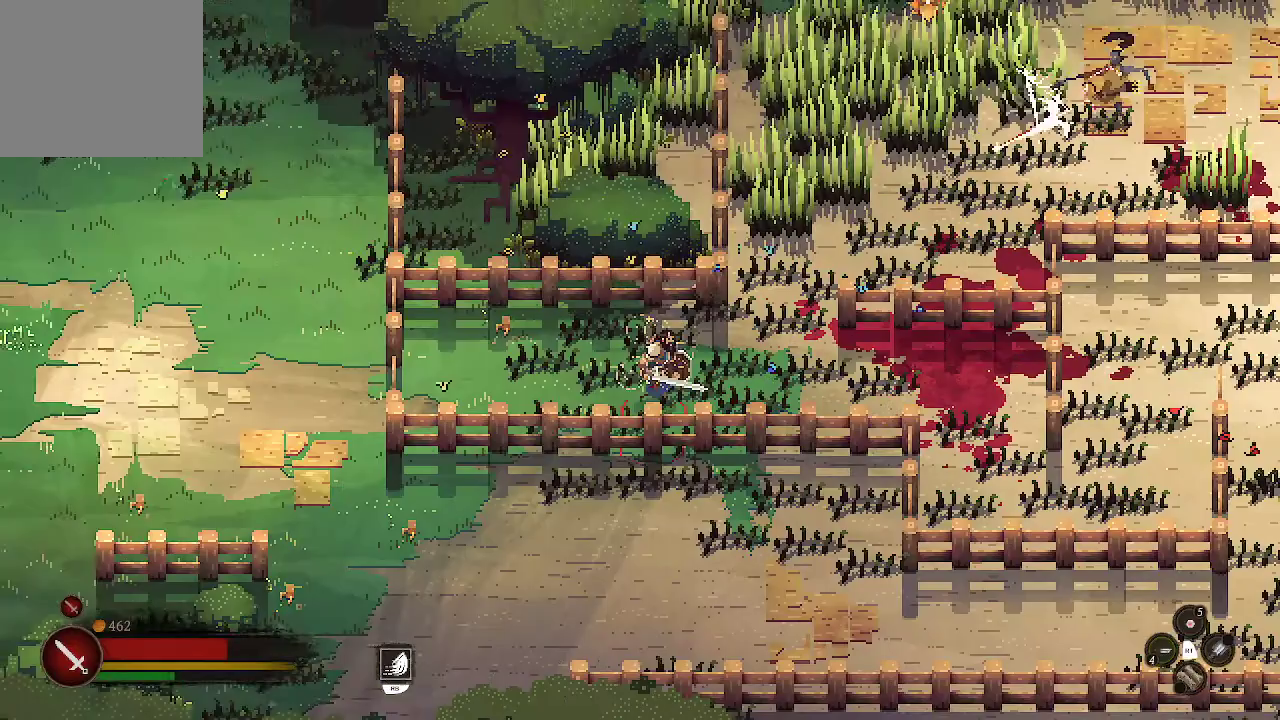
{"buttons": [], "left_stick": "right", "right_stick": "center", "events": [[200, "left_stick", "right"]]}
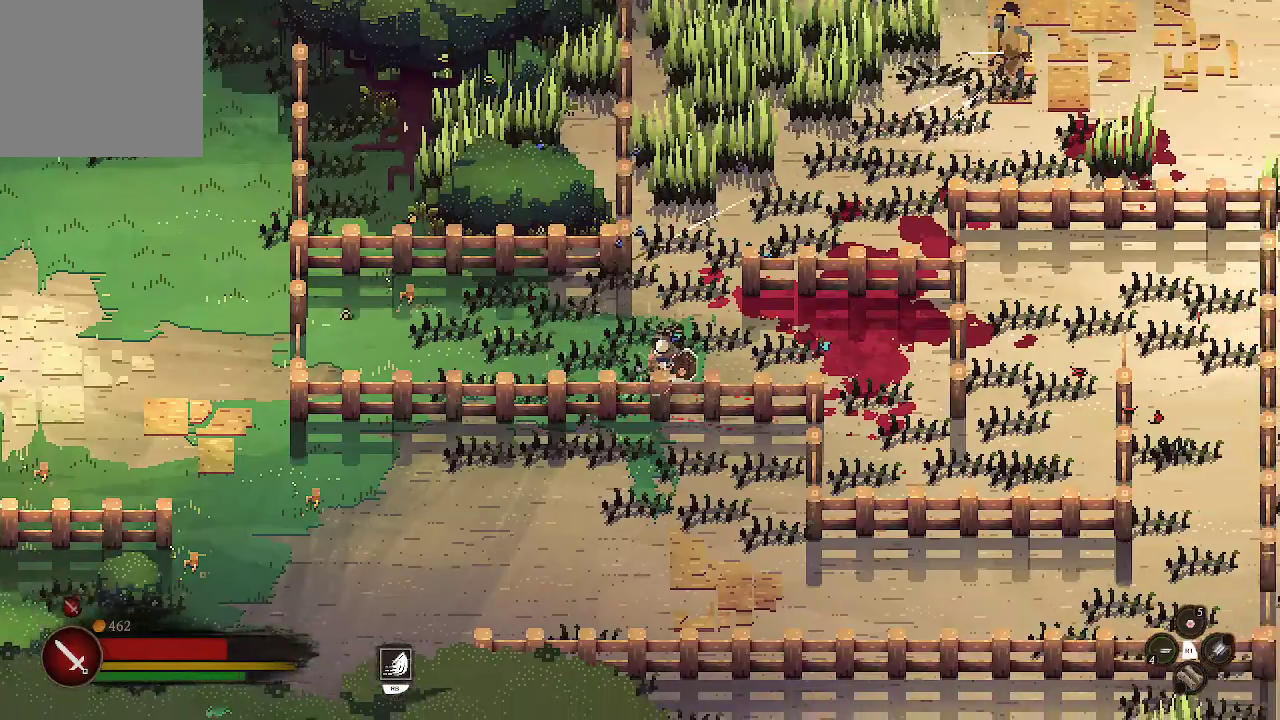
{"buttons": ["B"], "left_stick": "up", "right_stick": "center", "events": [[100, "left_stick", "up"], [300, "B", "down"], [300, "left_stick", "up-left"], [400, "B", "up"], [400, "left_stick", "up"], [467, "B", "down"]]}
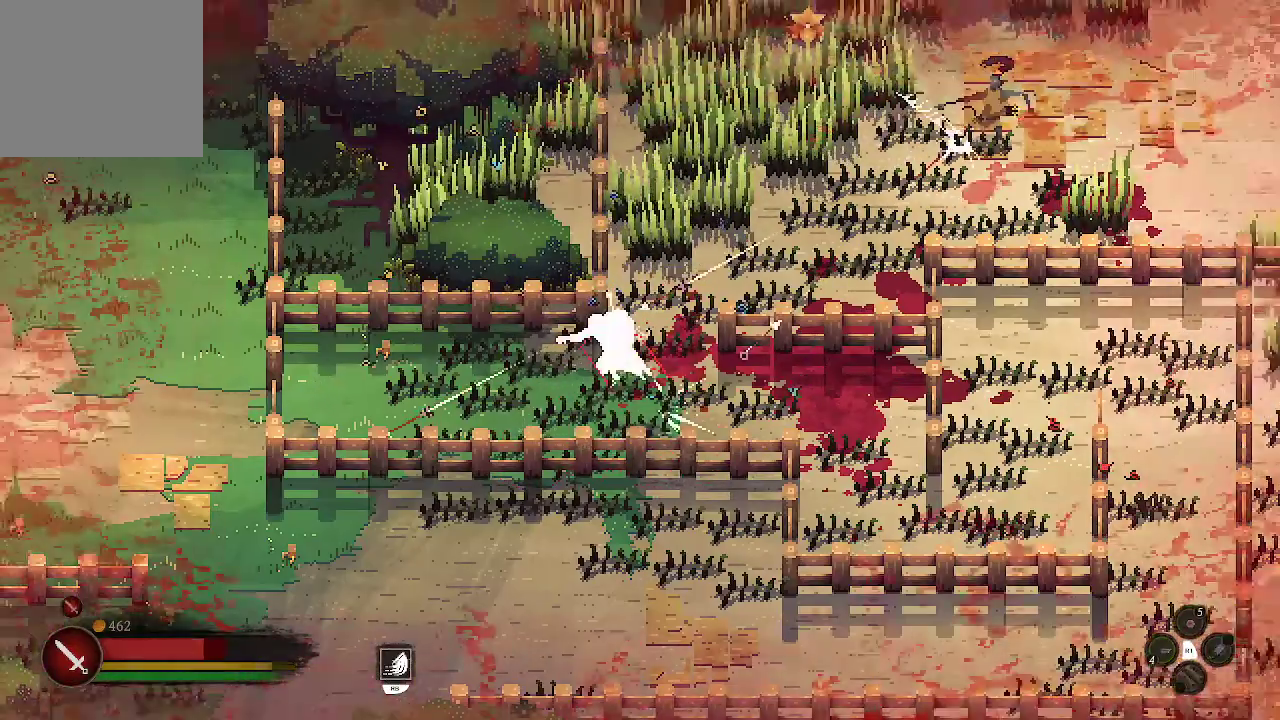
{"buttons": ["B"], "left_stick": "up-right", "right_stick": "center", "events": [[33, "left_stick", "up-right"], [167, "B", "up"], [500, "B", "down"]]}
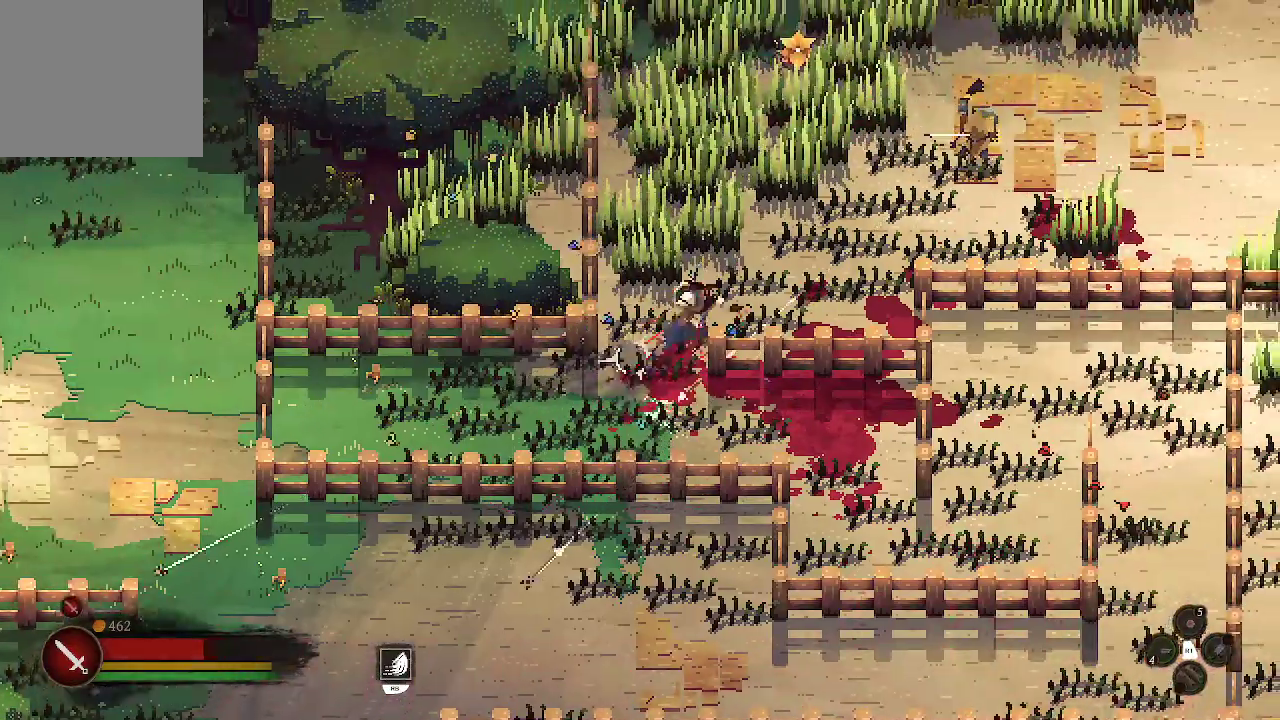
{"buttons": [], "left_stick": "up-right", "right_stick": "center", "events": [[100, "B", "up"], [167, "B", "down"], [333, "B", "up"]]}
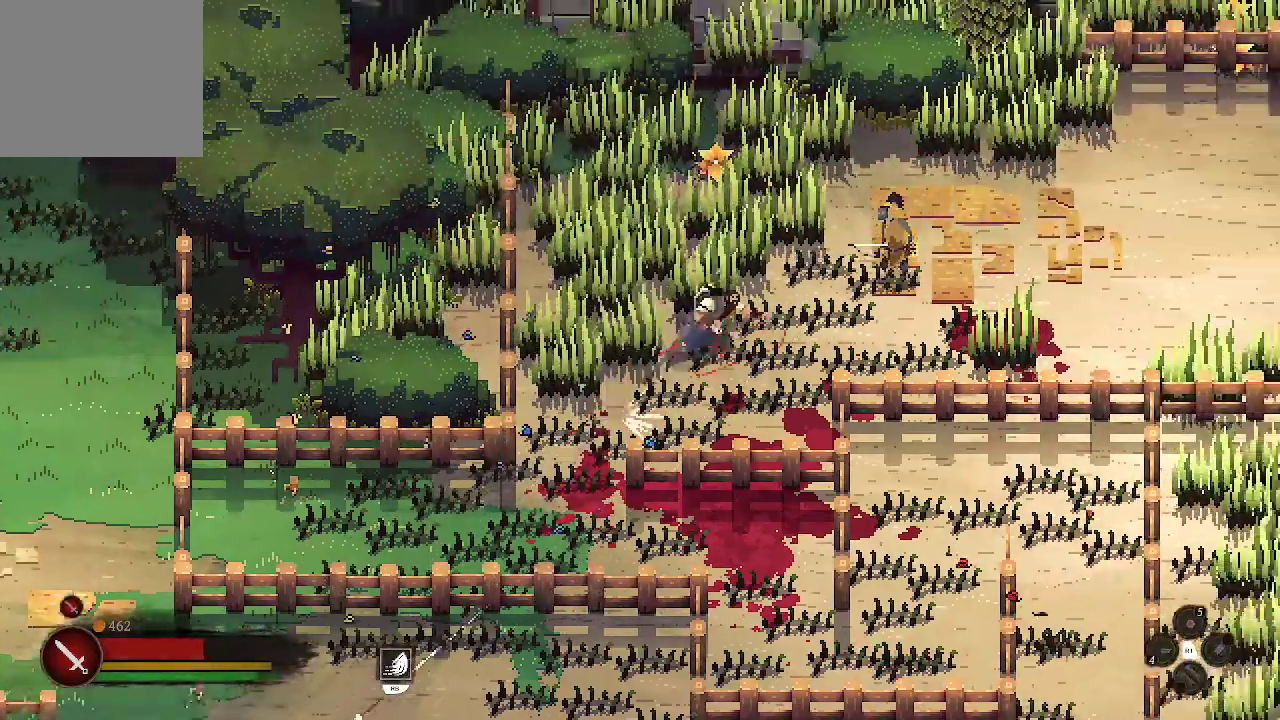
{"buttons": [], "left_stick": "right", "right_stick": "center", "events": [[200, "left_stick", "right"]]}
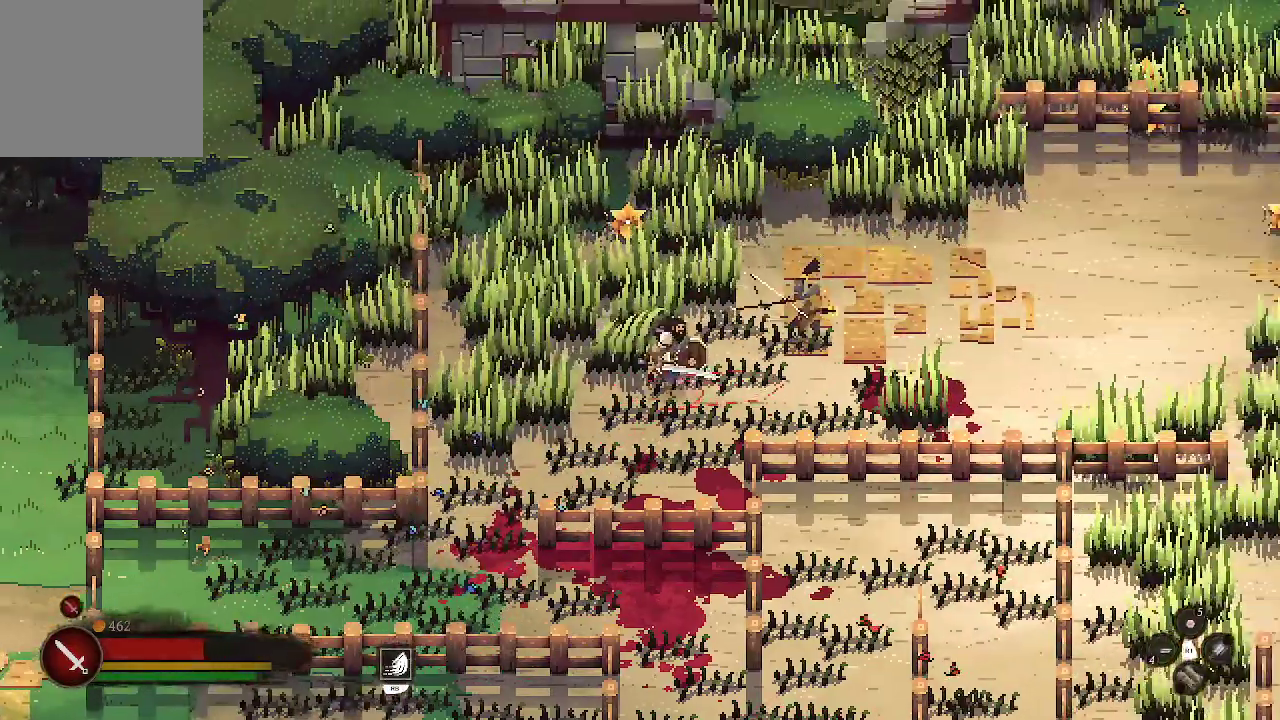
{"buttons": [], "left_stick": "right", "right_stick": "center", "events": [[100, "X", "down"], [200, "X", "up"], [267, "X", "down"], [367, "X", "up"], [400, "X", "down"], [500, "X", "up"]]}
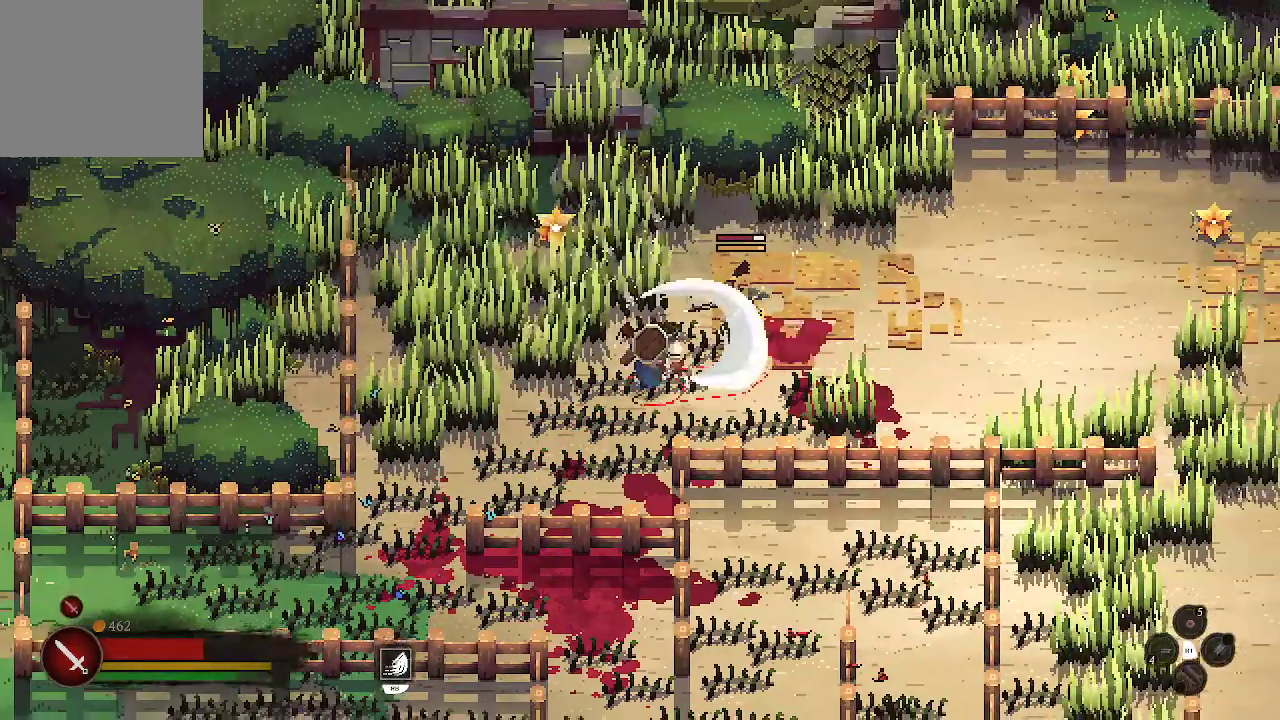
{"buttons": ["X"], "left_stick": "right", "right_stick": "center", "events": [[67, "X", "down"], [167, "X", "up"], [233, "X", "down"], [367, "X", "up"], [400, "X", "down"]]}
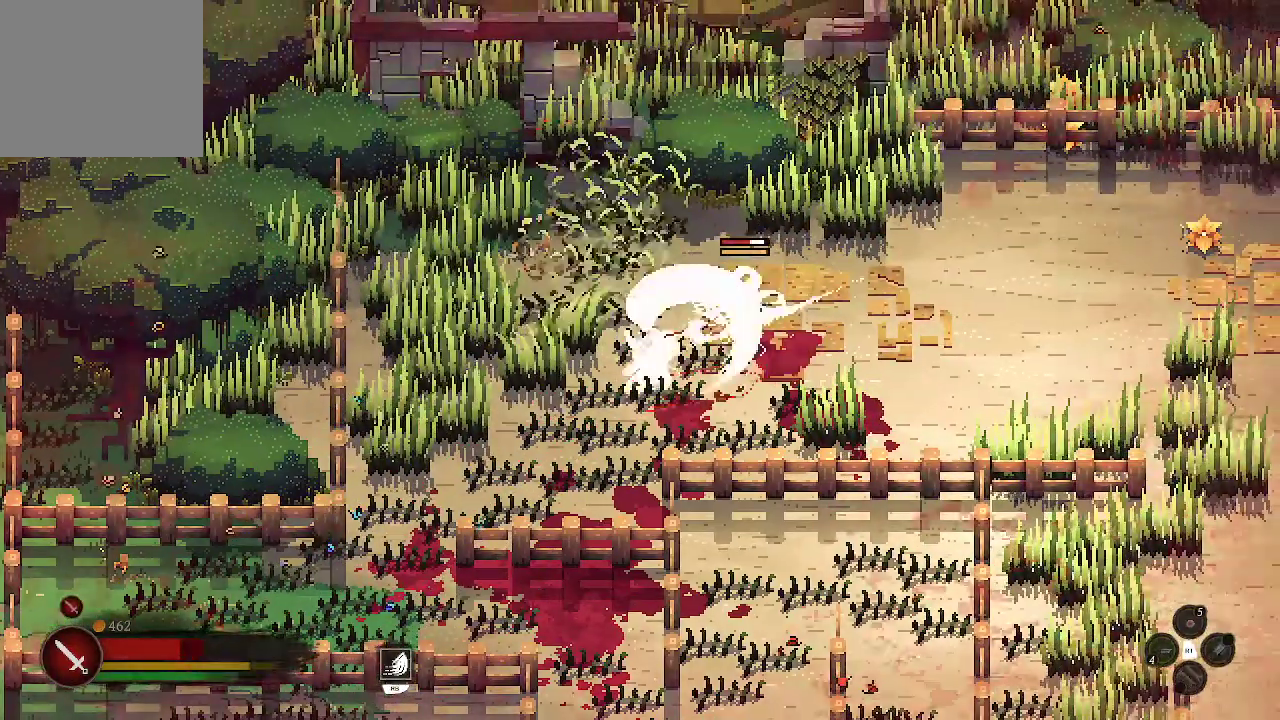
{"buttons": ["X"], "left_stick": "right", "right_stick": "center", "events": [[33, "X", "up"], [67, "X", "down"], [200, "X", "up"], [267, "X", "down"], [367, "X", "up"], [433, "X", "down"]]}
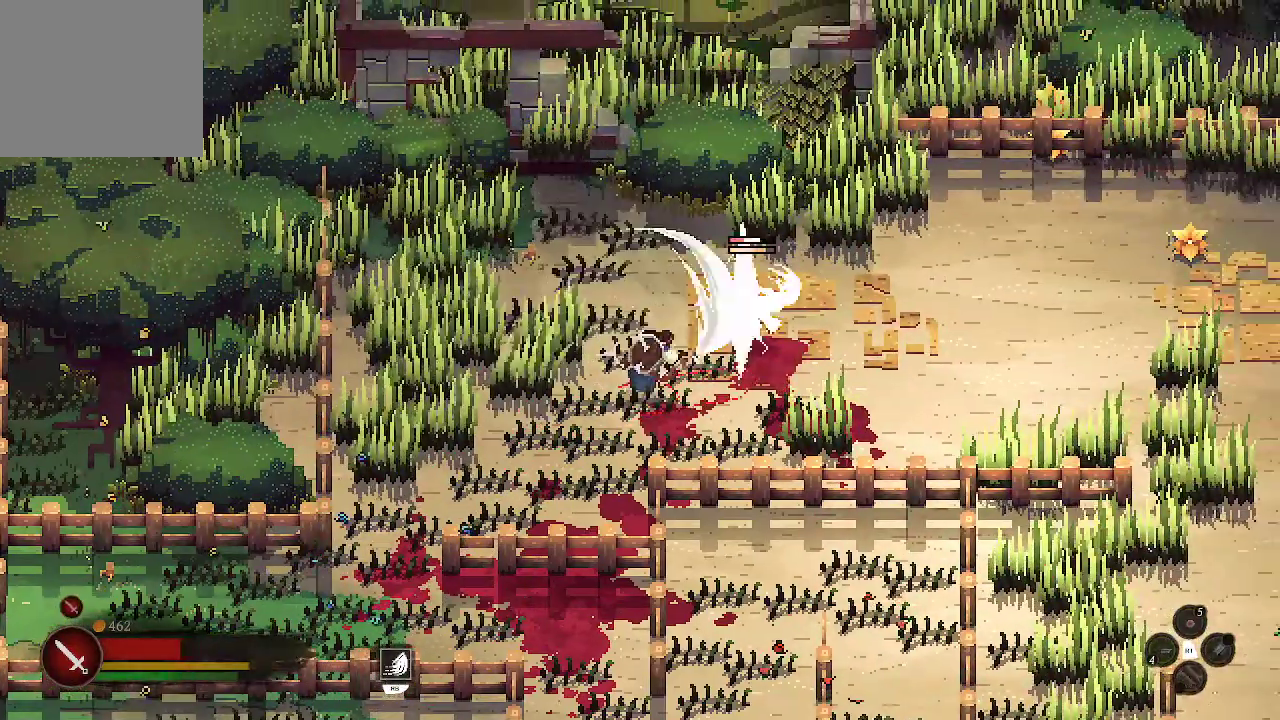
{"buttons": ["X"], "left_stick": "right", "right_stick": "center", "events": [[67, "X", "up"], [100, "X", "down"], [233, "X", "up"], [267, "X", "down"], [433, "X", "up"], [500, "X", "down"]]}
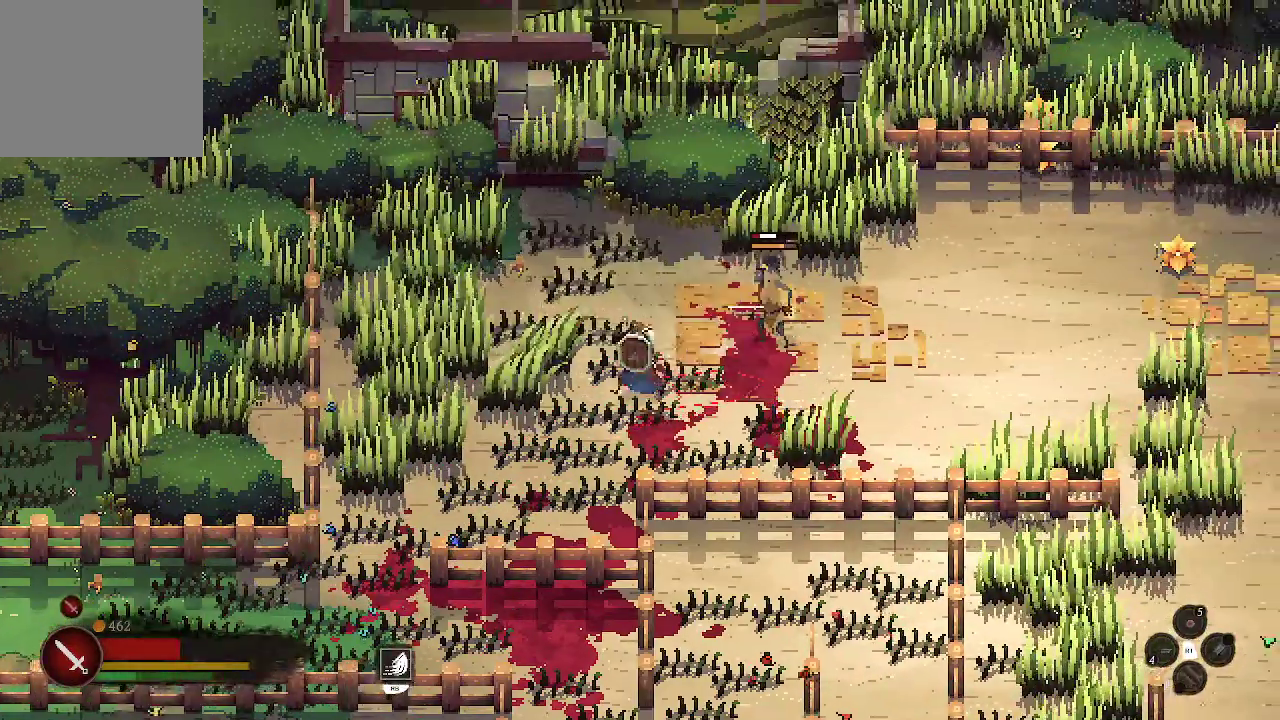
{"buttons": [], "left_stick": "right", "right_stick": "center", "events": [[100, "X", "up"], [167, "X", "down"], [267, "X", "up"]]}
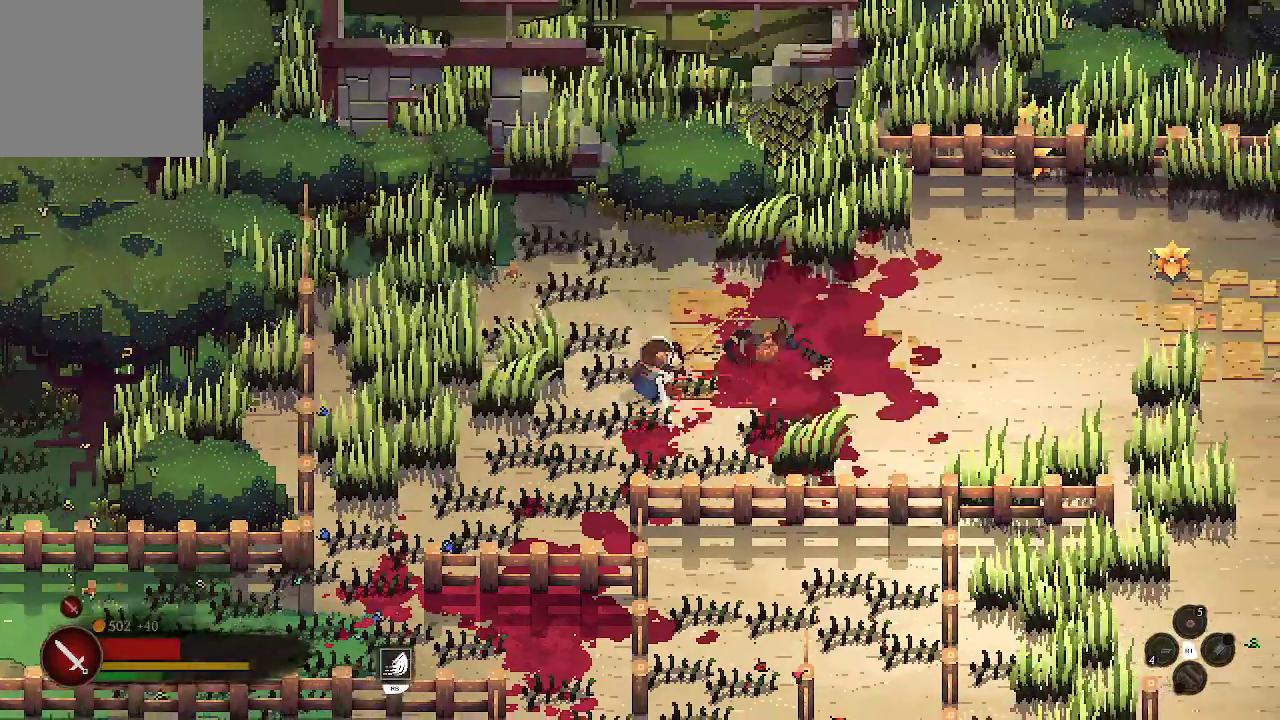
{"buttons": [], "left_stick": "center", "right_stick": "center", "events": [[367, "left_stick", "center"]]}
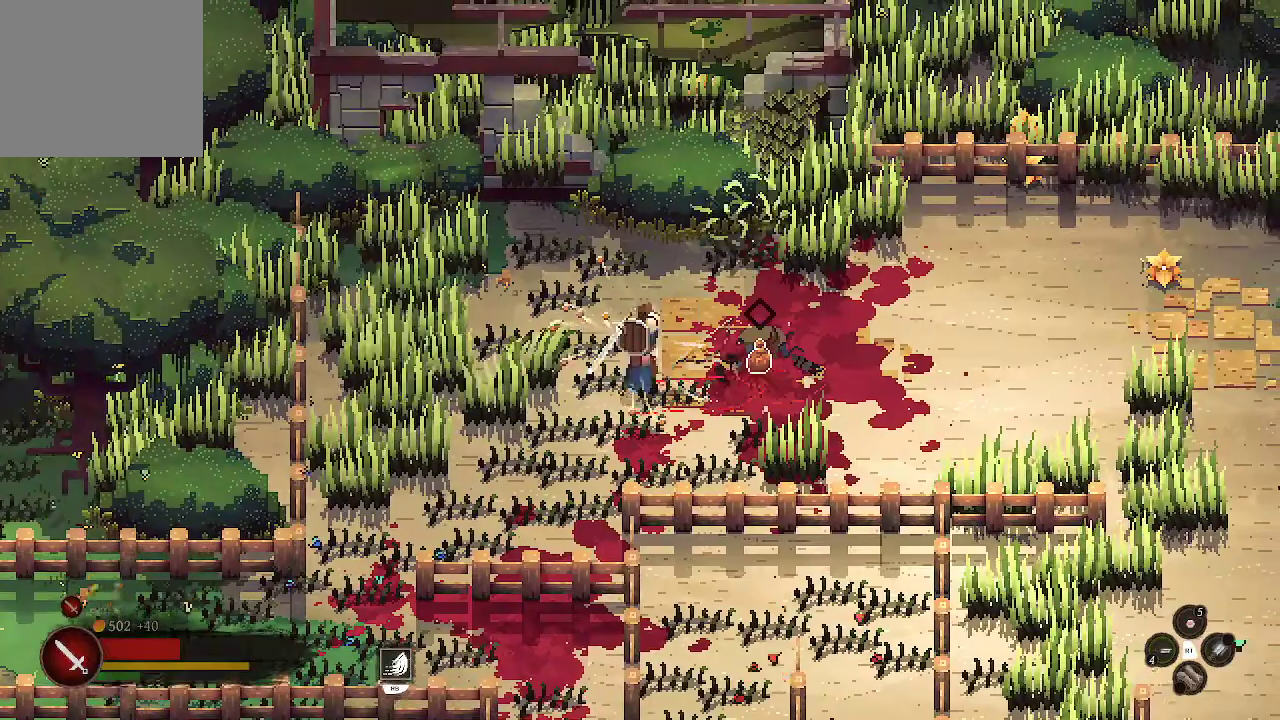
{"buttons": ["A"], "left_stick": "center", "right_stick": "center", "events": [[67, "left_stick", "right"], [333, "A", "down"], [500, "left_stick", "center"]]}
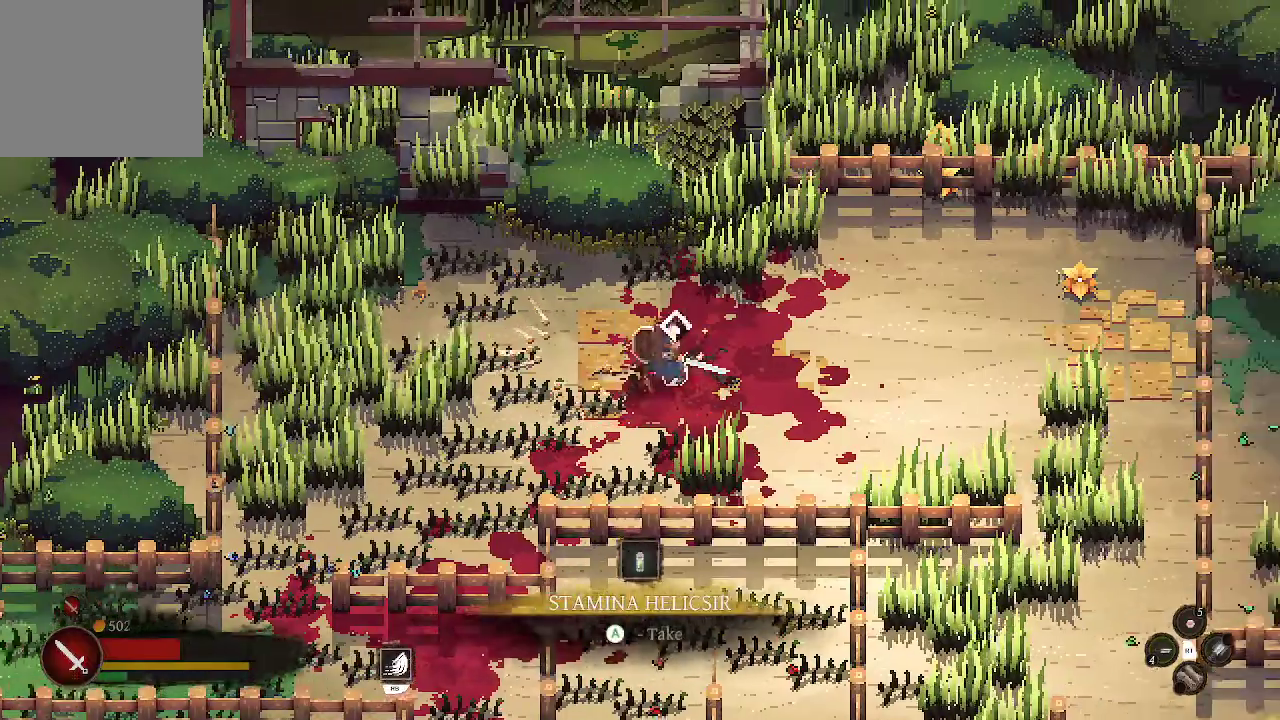
{"buttons": ["A"], "left_stick": "down", "right_stick": "center", "events": [[467, "left_stick", "down"]]}
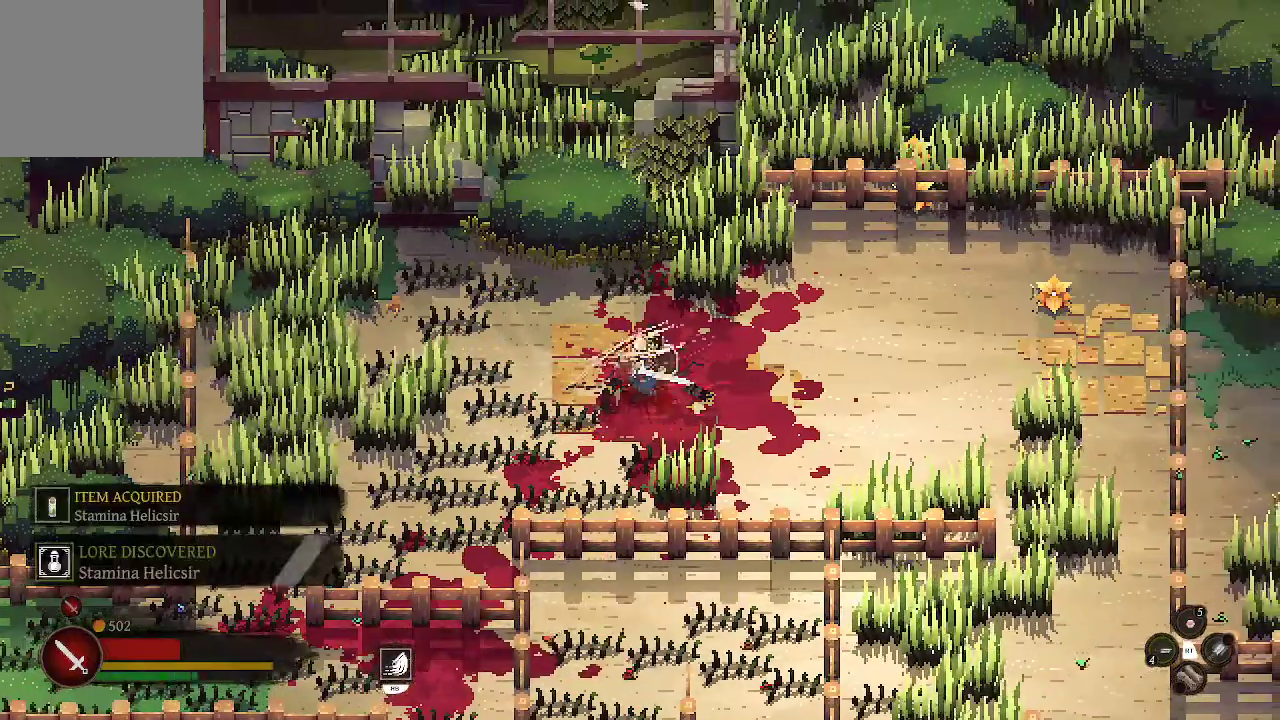
{"buttons": ["X"], "left_stick": "center", "right_stick": "center", "events": [[233, "A", "up"], [333, "X", "down"], [333, "left_stick", "down-right"], [367, "X", "up"], [433, "X", "down"], [467, "left_stick", "center"]]}
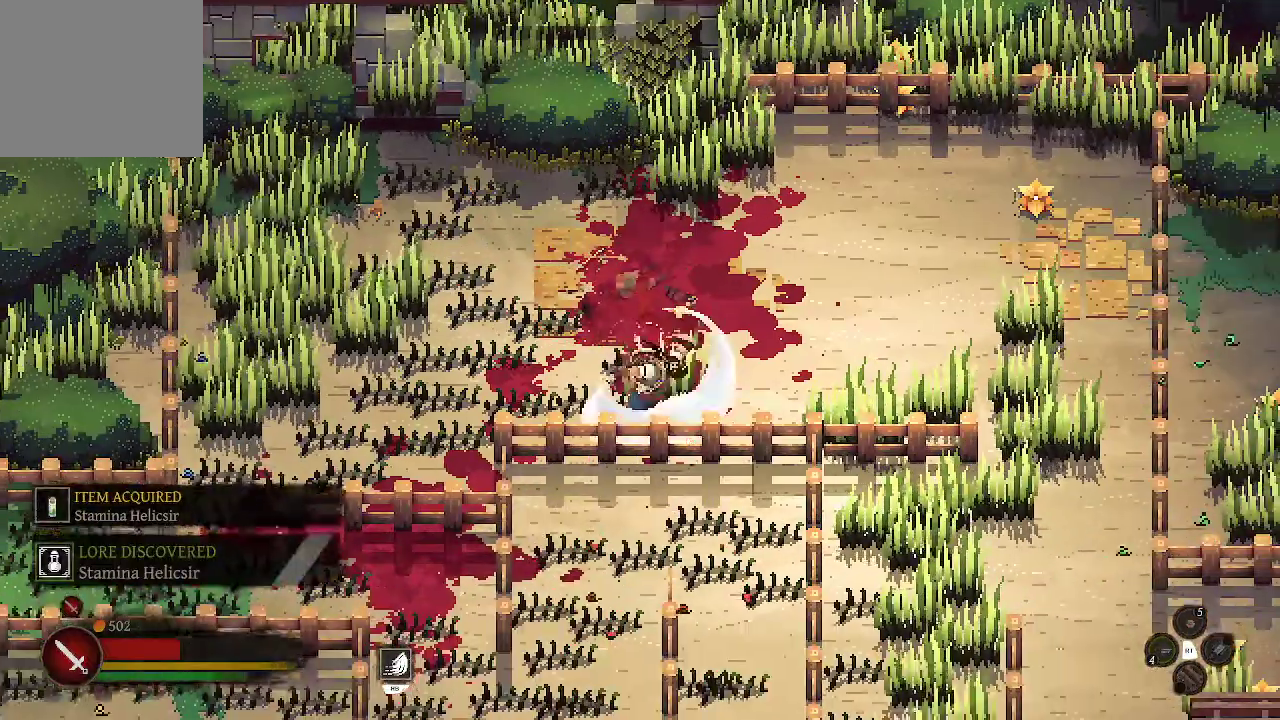
{"buttons": ["B"], "left_stick": "left", "right_stick": "center", "events": [[33, "X", "up"], [167, "left_stick", "left"], [300, "B", "down"], [400, "B", "up"], [433, "B", "down"]]}
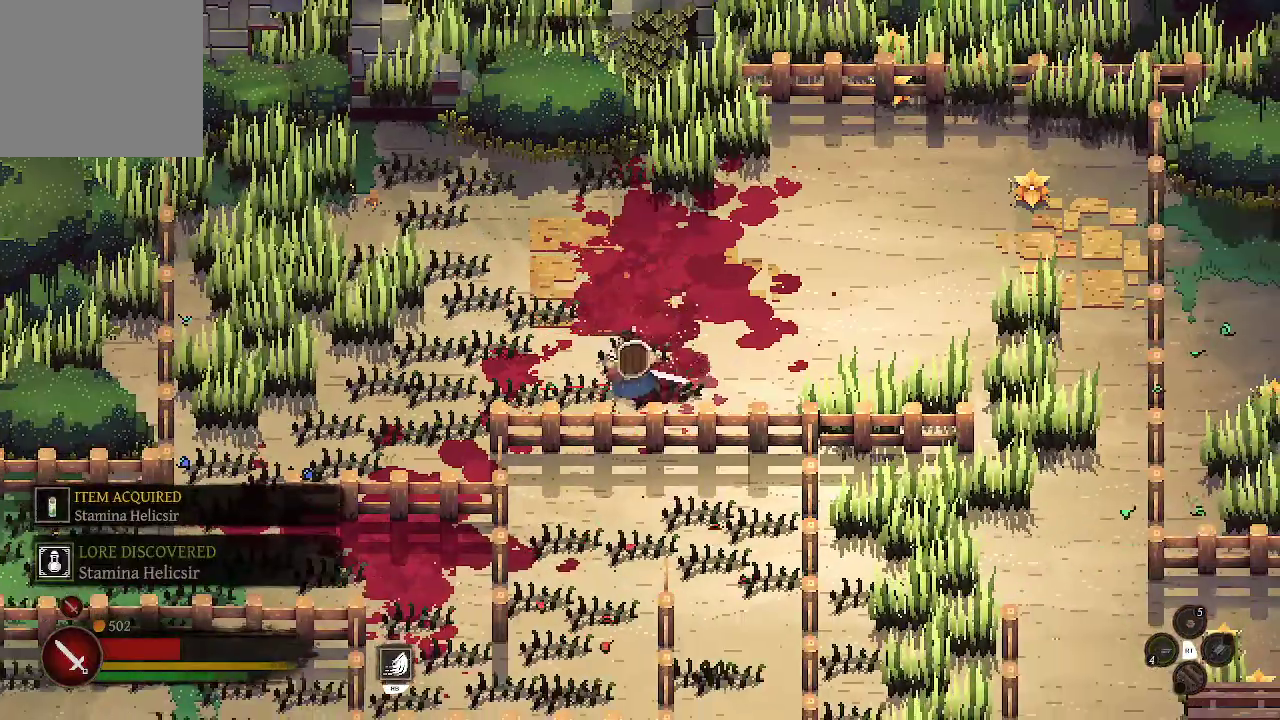
{"buttons": [], "left_stick": "up-left", "right_stick": "center", "events": [[33, "B", "up"], [333, "left_stick", "up-left"]]}
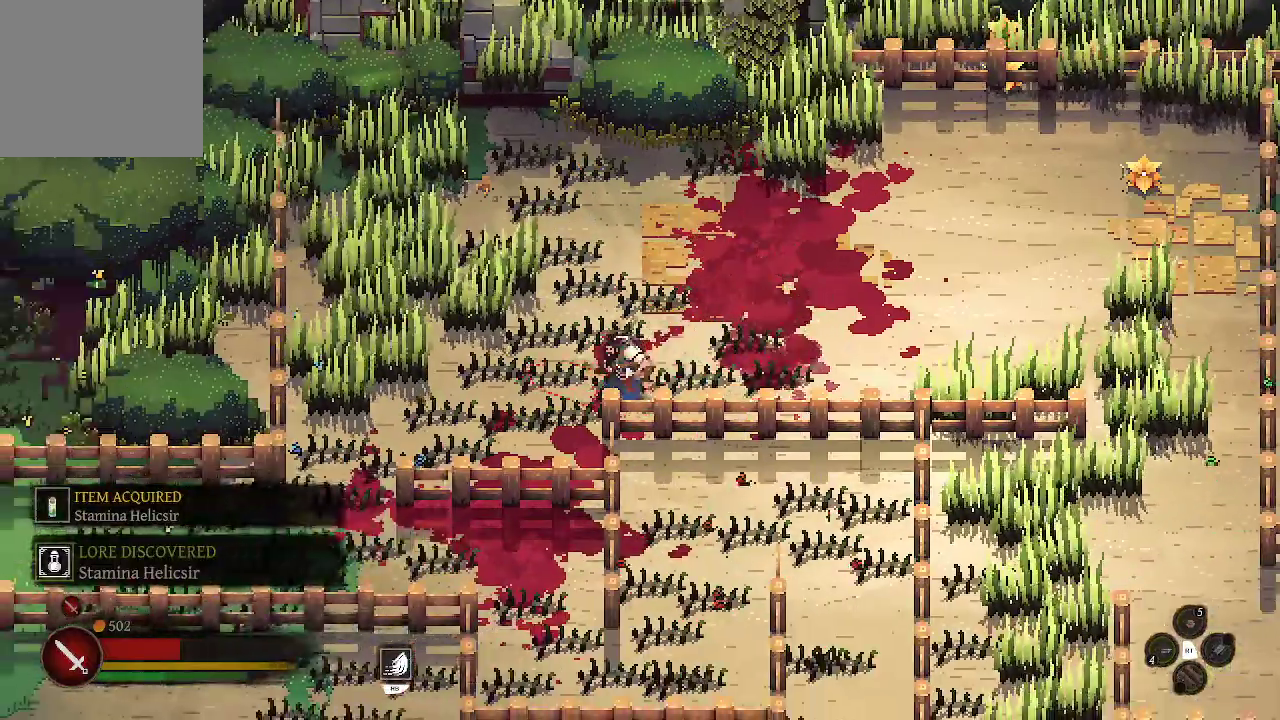
{"buttons": [], "left_stick": "left", "right_stick": "center", "events": [[367, "X", "down"], [433, "X", "up"], [467, "left_stick", "left"]]}
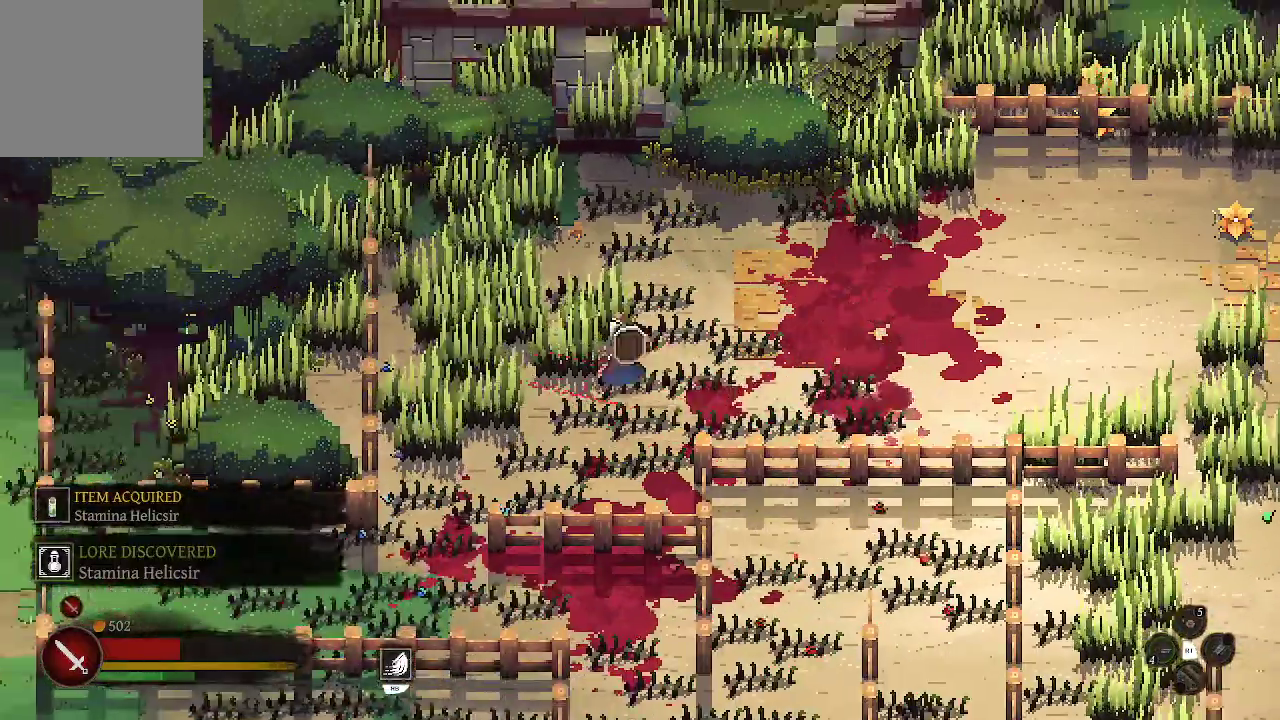
{"buttons": [], "left_stick": "down-left", "right_stick": "center", "events": [[333, "left_stick", "down-left"]]}
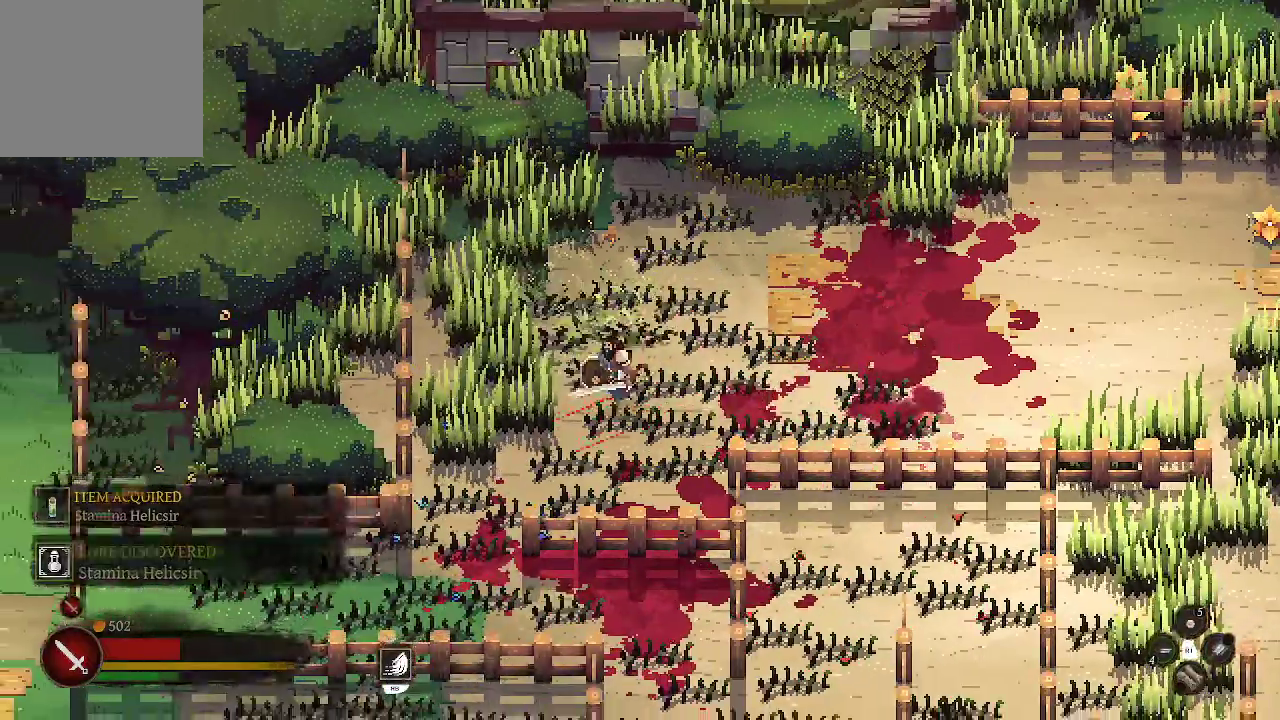
{"buttons": [], "left_stick": "left", "right_stick": "center", "events": [[133, "X", "down"], [133, "left_stick", "left"], [233, "X", "up"], [300, "X", "down"], [400, "X", "up"]]}
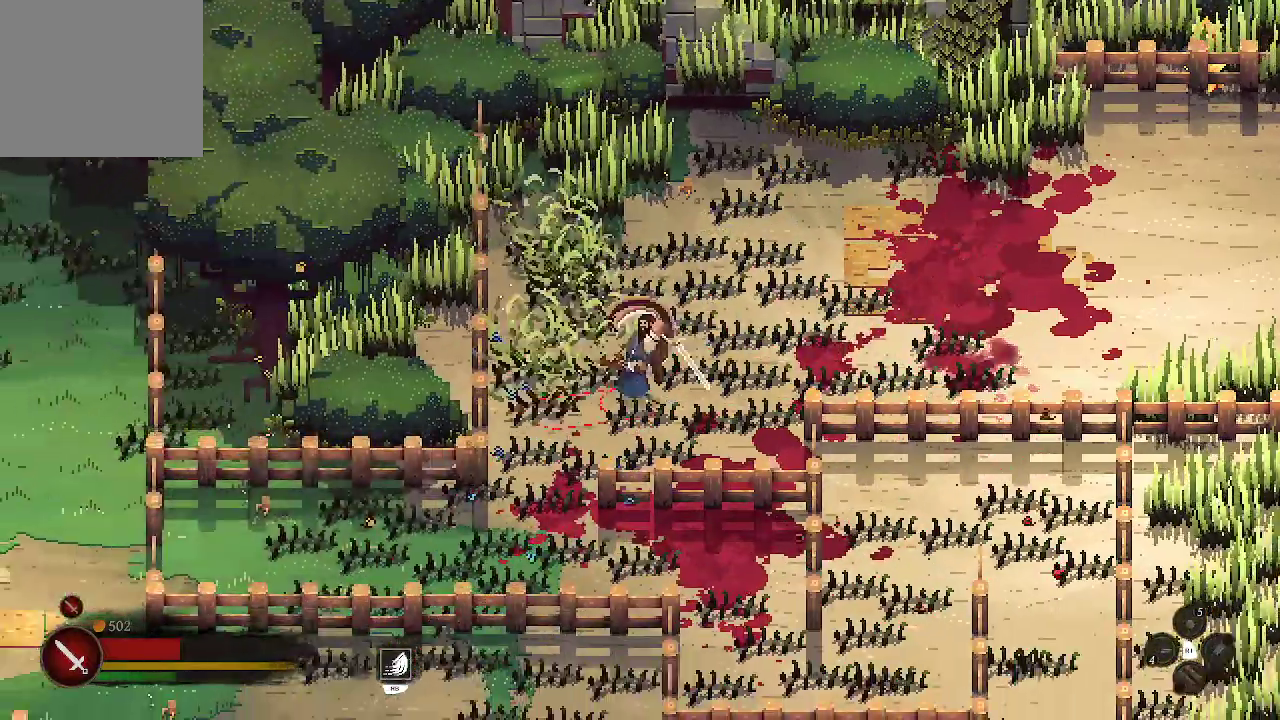
{"buttons": [], "left_stick": "left", "right_stick": "center", "events": [[167, "left_stick", "up-left"], [333, "left_stick", "left"]]}
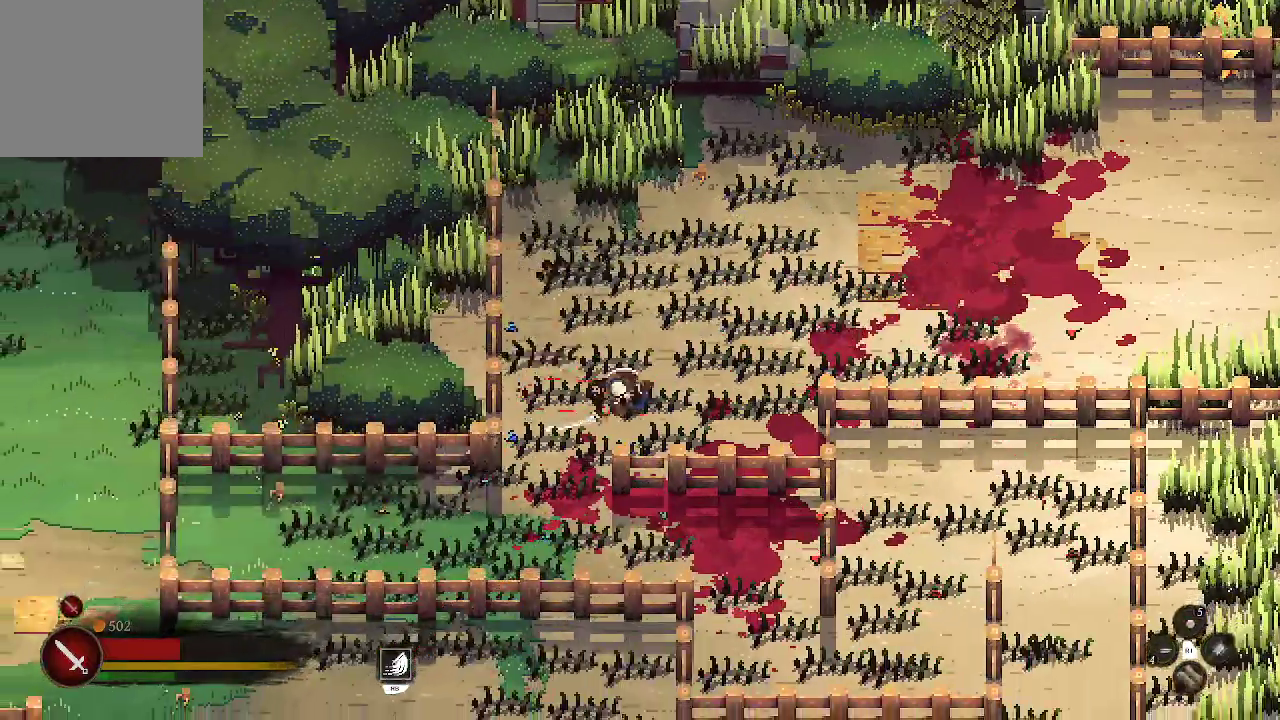
{"buttons": ["X"], "left_stick": "up-left", "right_stick": "center", "events": [[433, "X", "down"], [433, "left_stick", "up-left"]]}
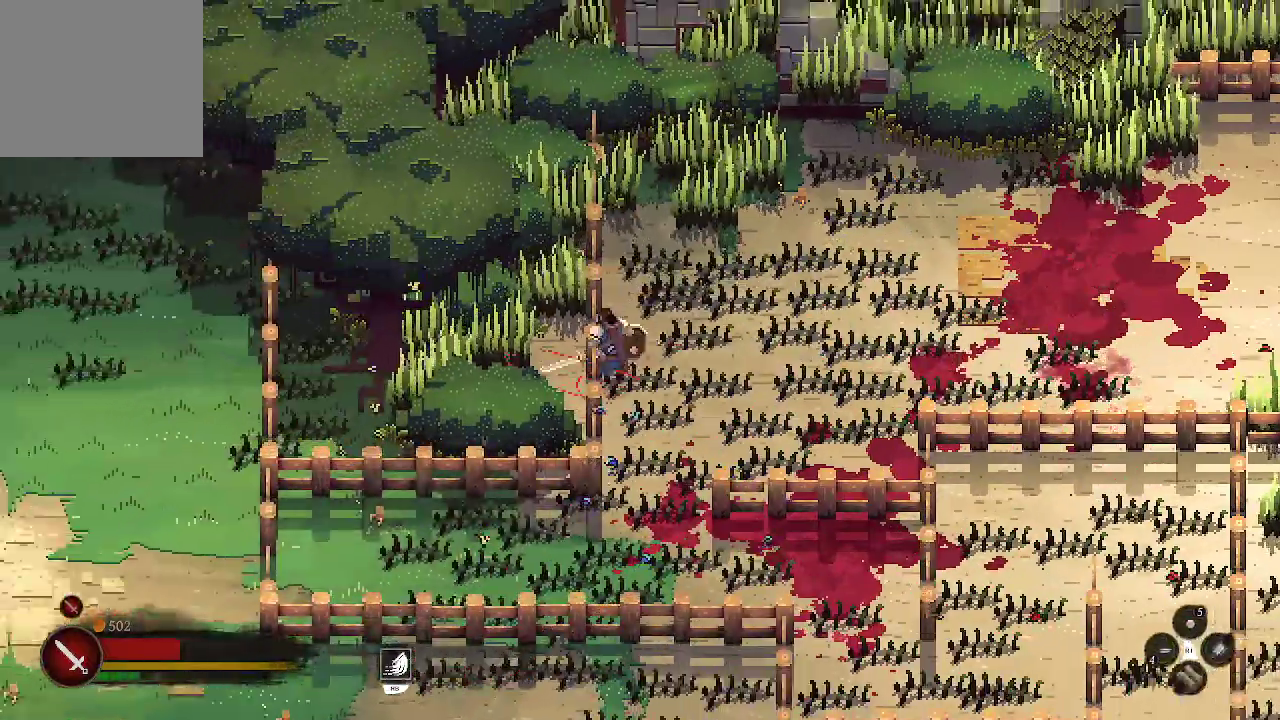
{"buttons": [], "left_stick": "up", "right_stick": "center", "events": [[67, "X", "up"], [467, "left_stick", "up"]]}
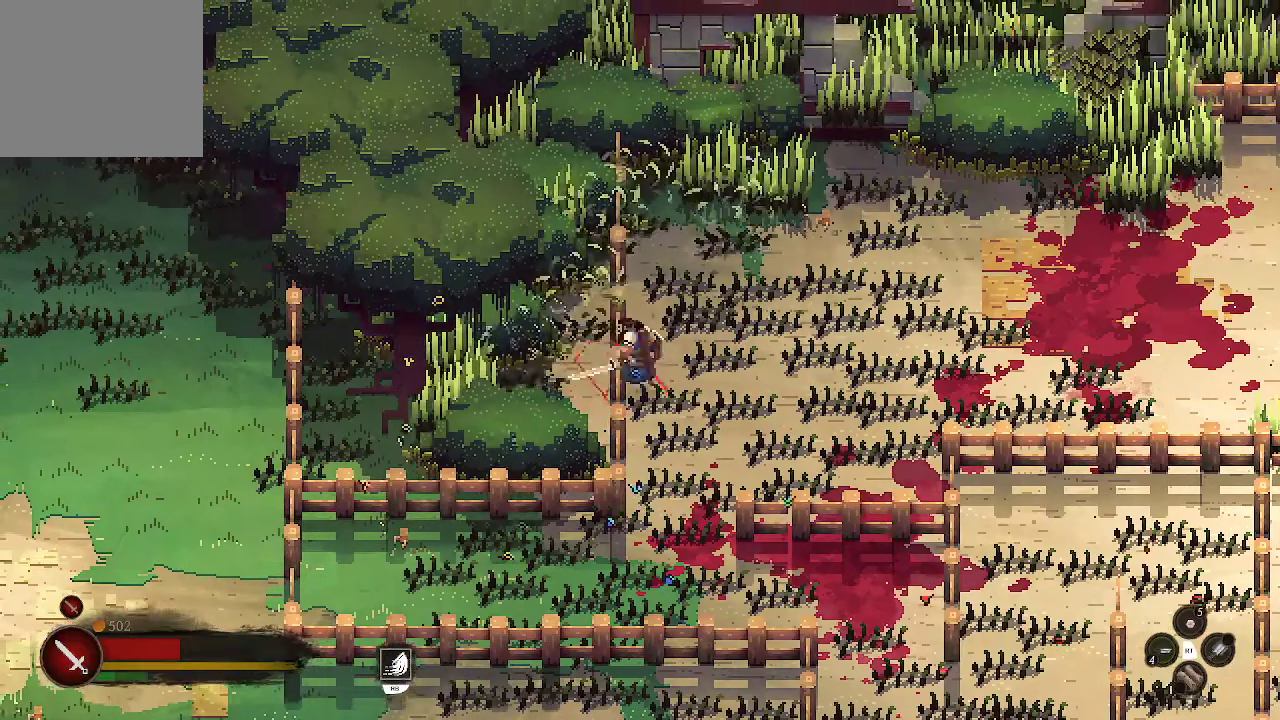
{"buttons": ["X"], "left_stick": "up-left", "right_stick": "center", "events": [[300, "left_stick", "up-left"], [433, "X", "down"]]}
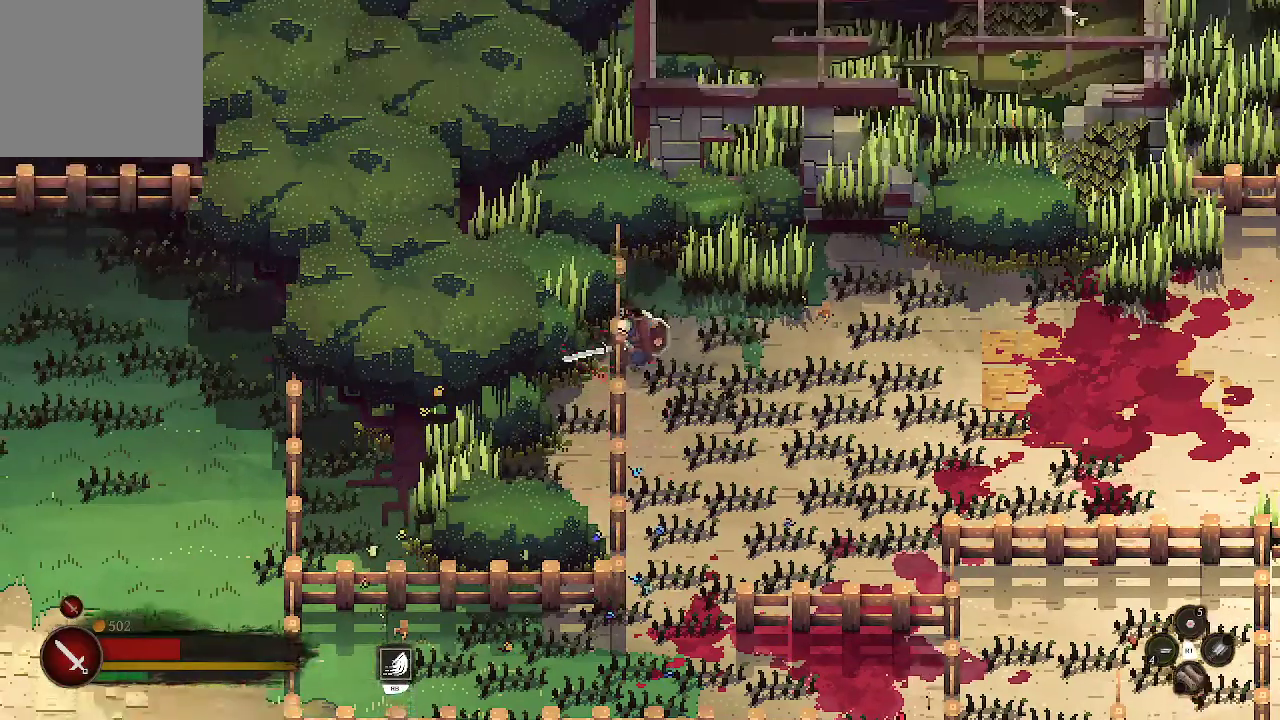
{"buttons": [], "left_stick": "up", "right_stick": "center", "events": [[133, "X", "up"], [500, "left_stick", "up"]]}